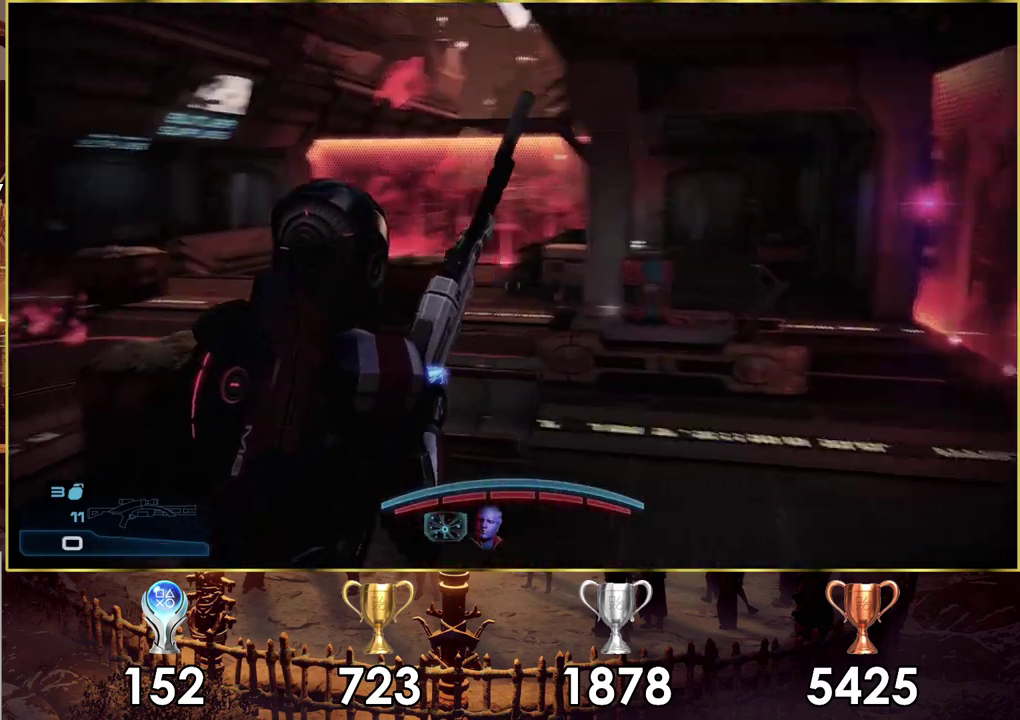
Gameplay with a controller (PlayStation layout); each line is a JSON object with the inputs held at the frame after it (dt_ms = milliseconds from this image to that frame). "events" lists button and stick changes between this image and that frame as [ms after this image, input, new state], when the widget could be followed in between. Not read: L1 R1.
{"dt_ms": 300, "buttons": [], "left_stick": "up-right", "right_stick": "center"}
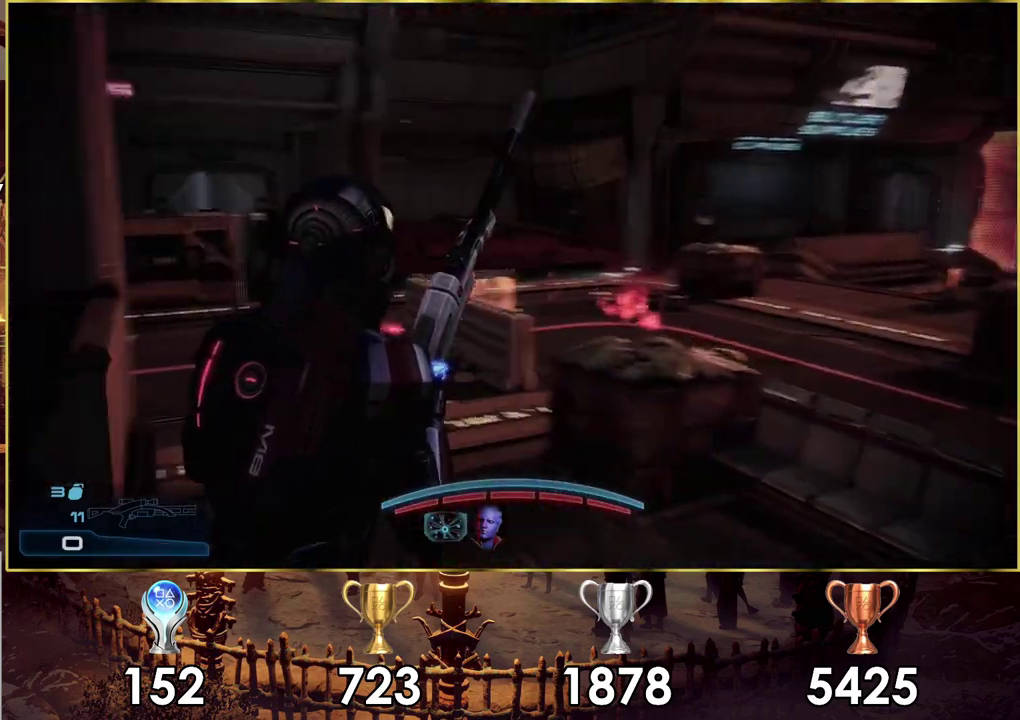
{"dt_ms": 400, "buttons": [], "left_stick": "up", "right_stick": "left"}
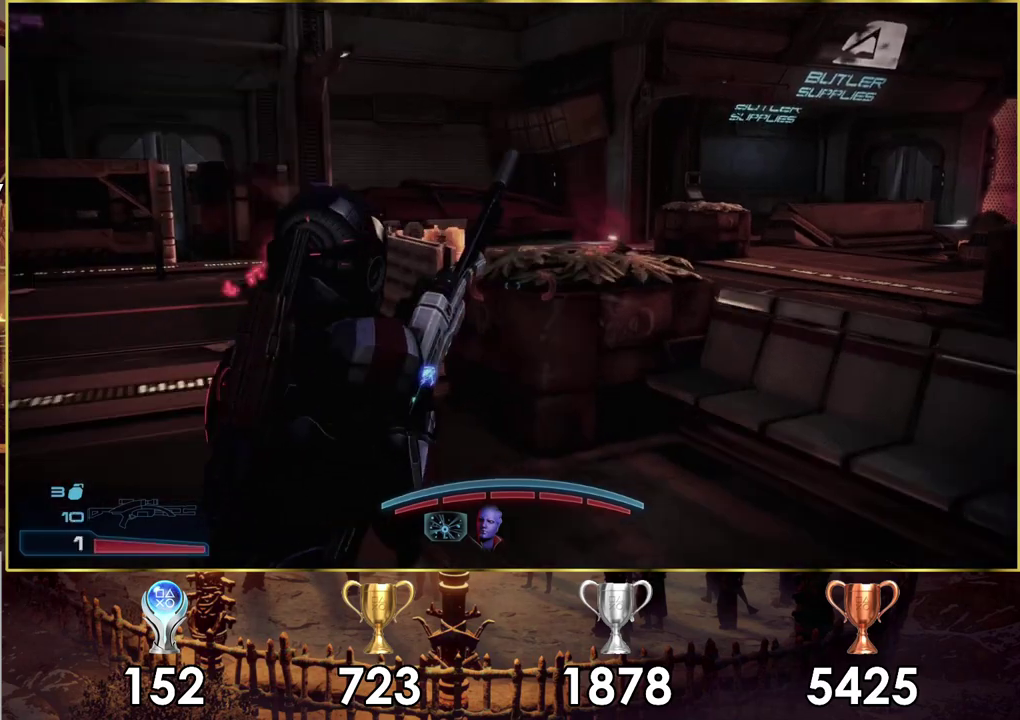
{"dt_ms": 300, "buttons": [], "left_stick": "up", "right_stick": "center", "events": [[150, "right_stick", "center"]]}
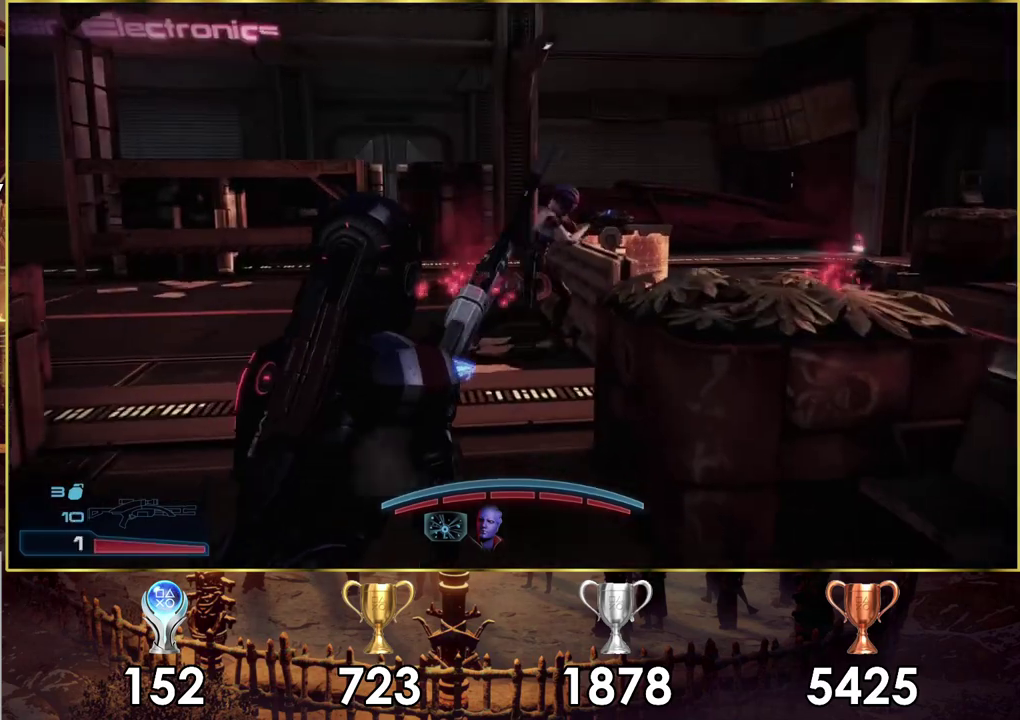
{"dt_ms": 600, "buttons": [], "left_stick": "up", "right_stick": "right", "events": [[550, "right_stick", "right"]]}